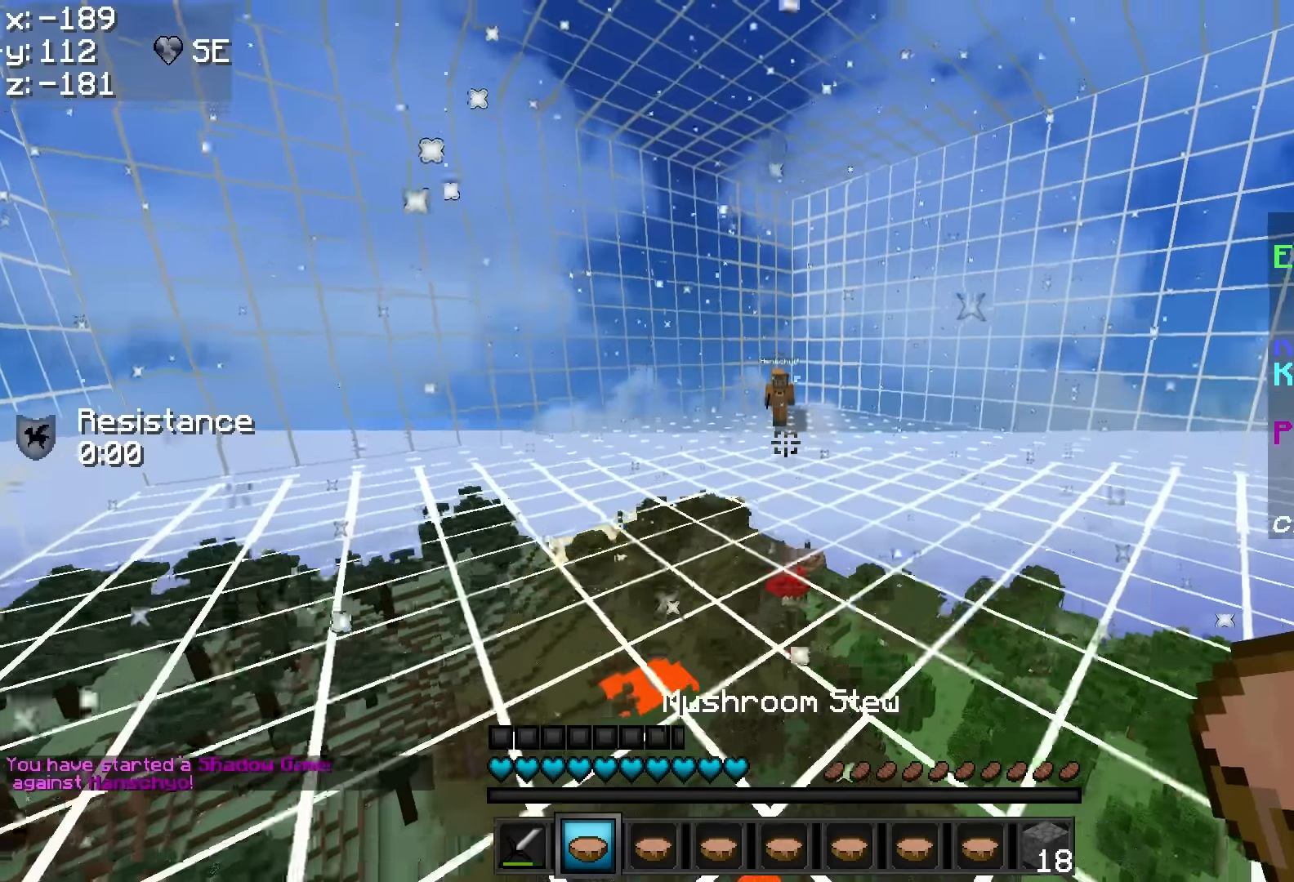
Gameplay with keyboard and mouse; each line is a JSON object with the keys and mouse buttons held at the frame after it. "events" lists presses ("down") and releases ("up") of "a", "d", "s", "w", "mouse_left" and "mouse_right" between this image and that frame as [ms after this image, input, new state], when the widget could be followed in between. "mouse_left", "mouse_right" = the "left", "right" buttons of the "mouse" list. No other keys are recorded. Fast repeated clicks can show as one long hold. Mouse movement is not recorded.
{"keys": ["w"], "mouse": [], "events": []}
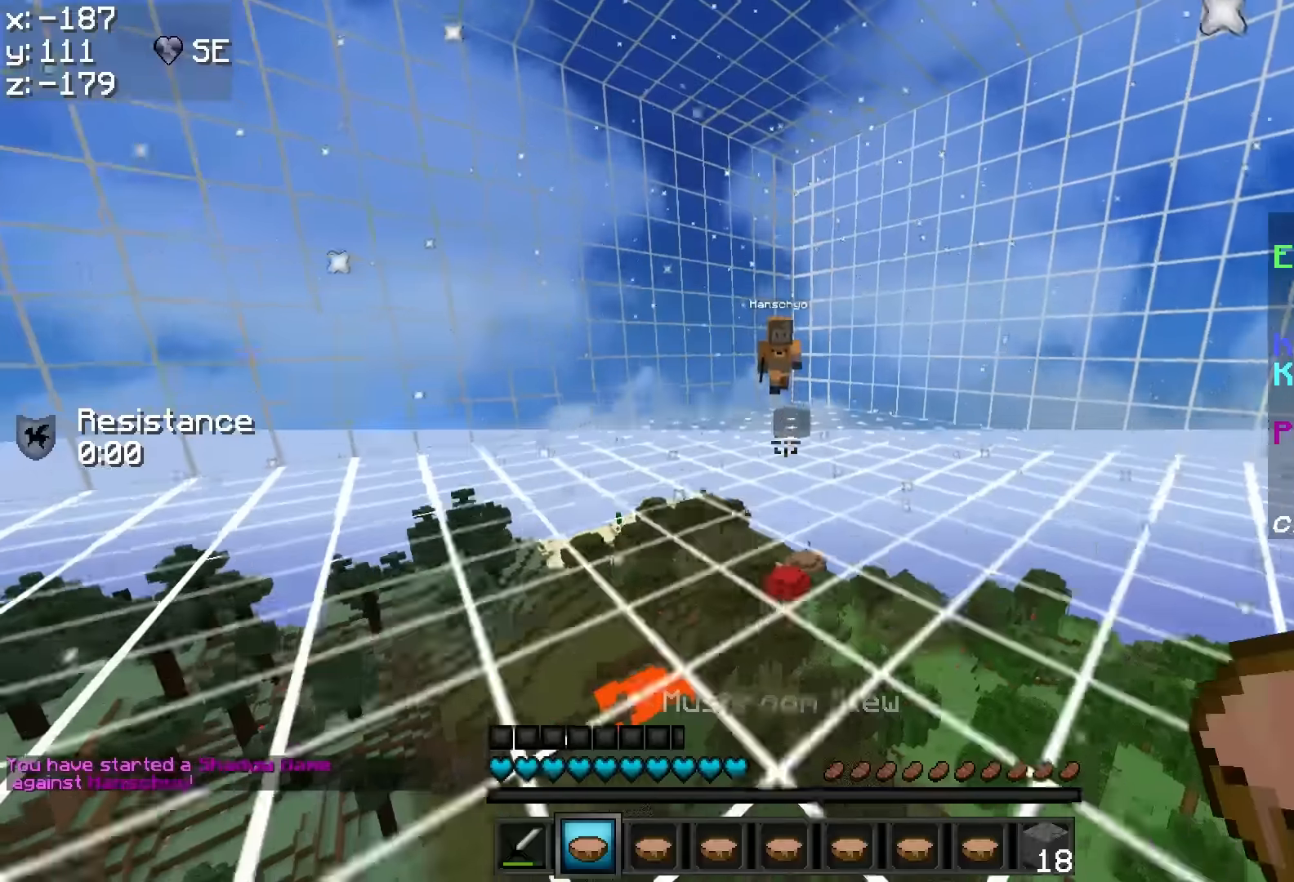
{"keys": ["w"], "mouse": [], "events": []}
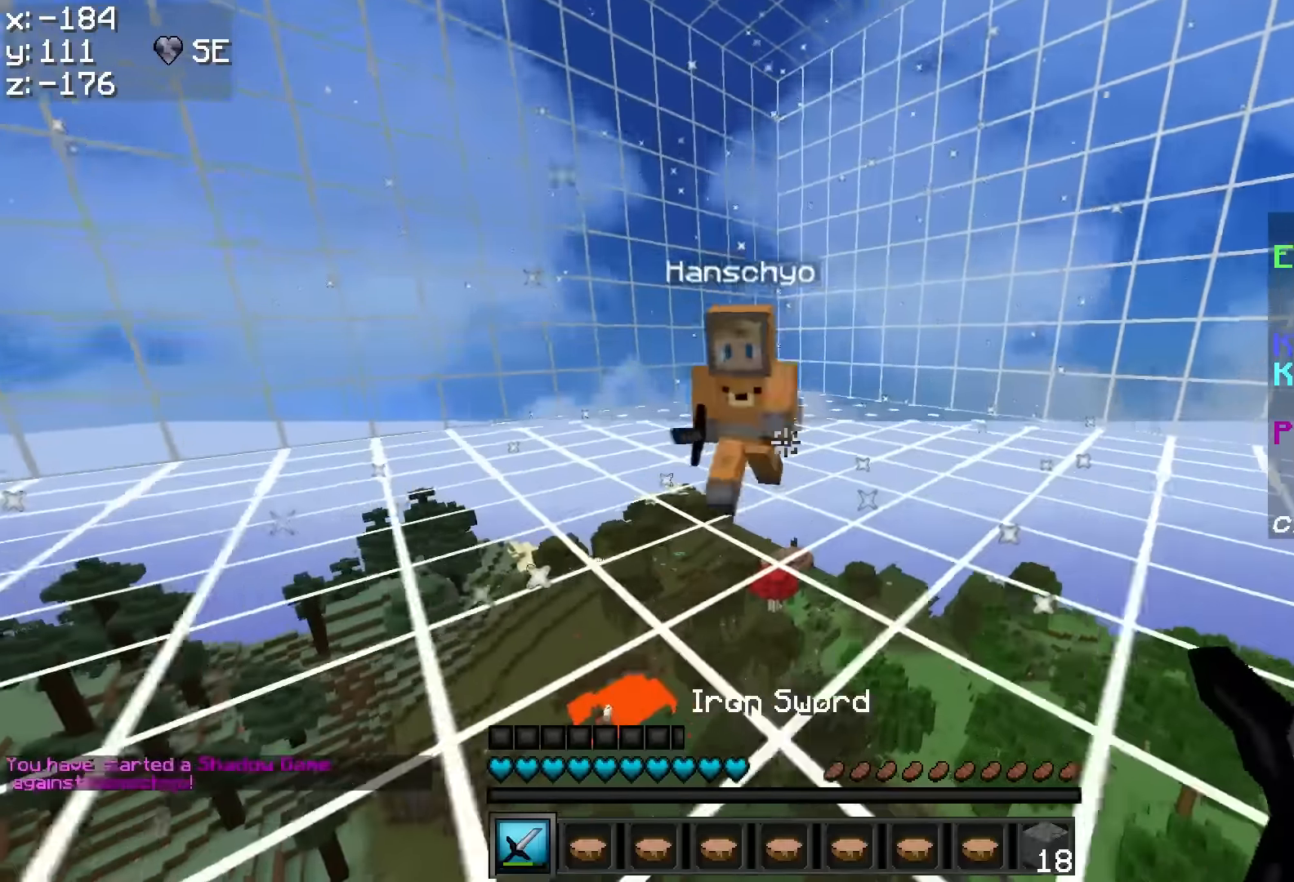
{"keys": ["a", "w"], "mouse": []}
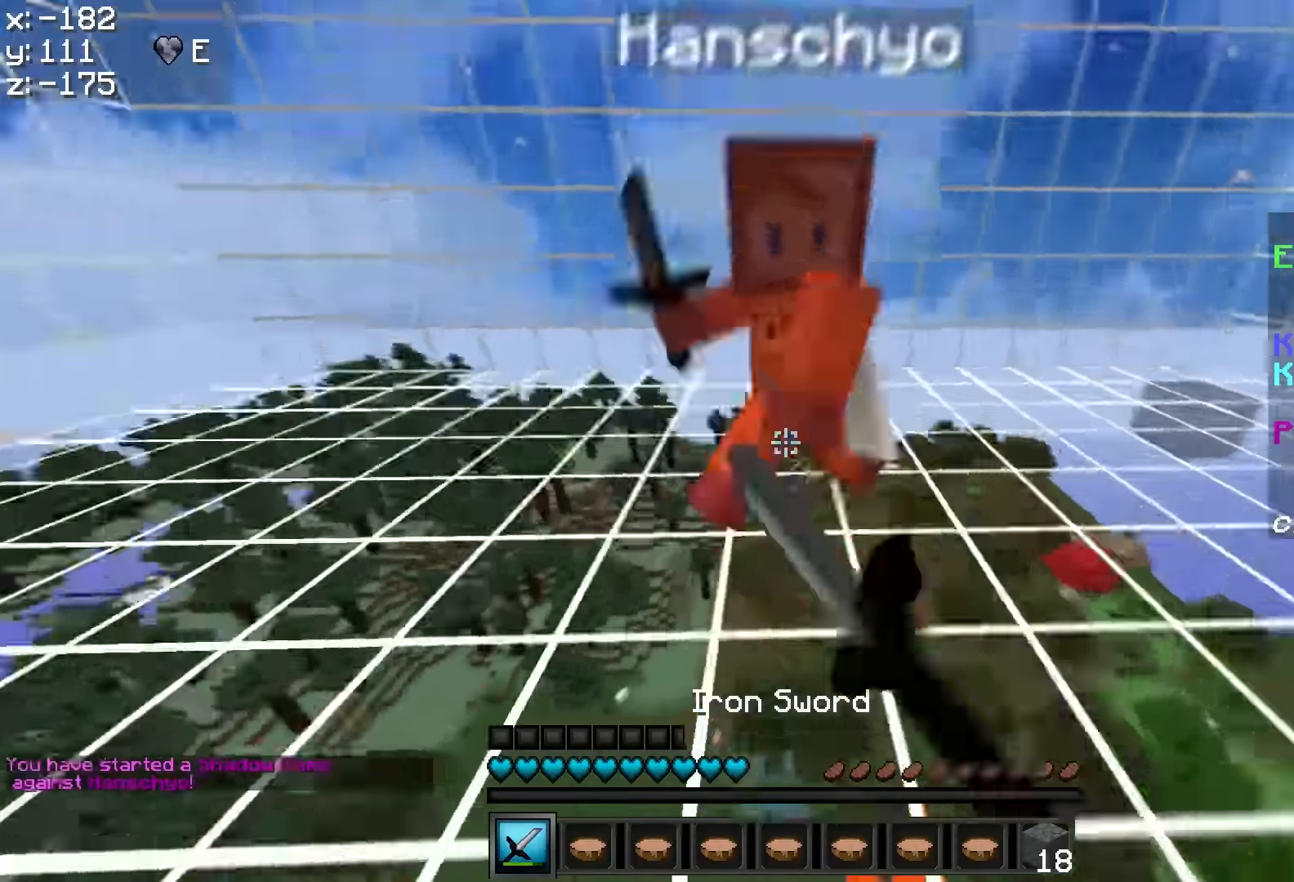
{"keys": ["a", "w"], "mouse": ["left"], "events": [[83, "mouse_left", "down"], [116, "mouse_left", "up"], [166, "mouse_left", "down"], [216, "mouse_left", "up"], [266, "mouse_left", "down"], [316, "mouse_left", "up"], [366, "mouse_left", "down"], [416, "mouse_left", "up"], [466, "mouse_left", "down"]]}
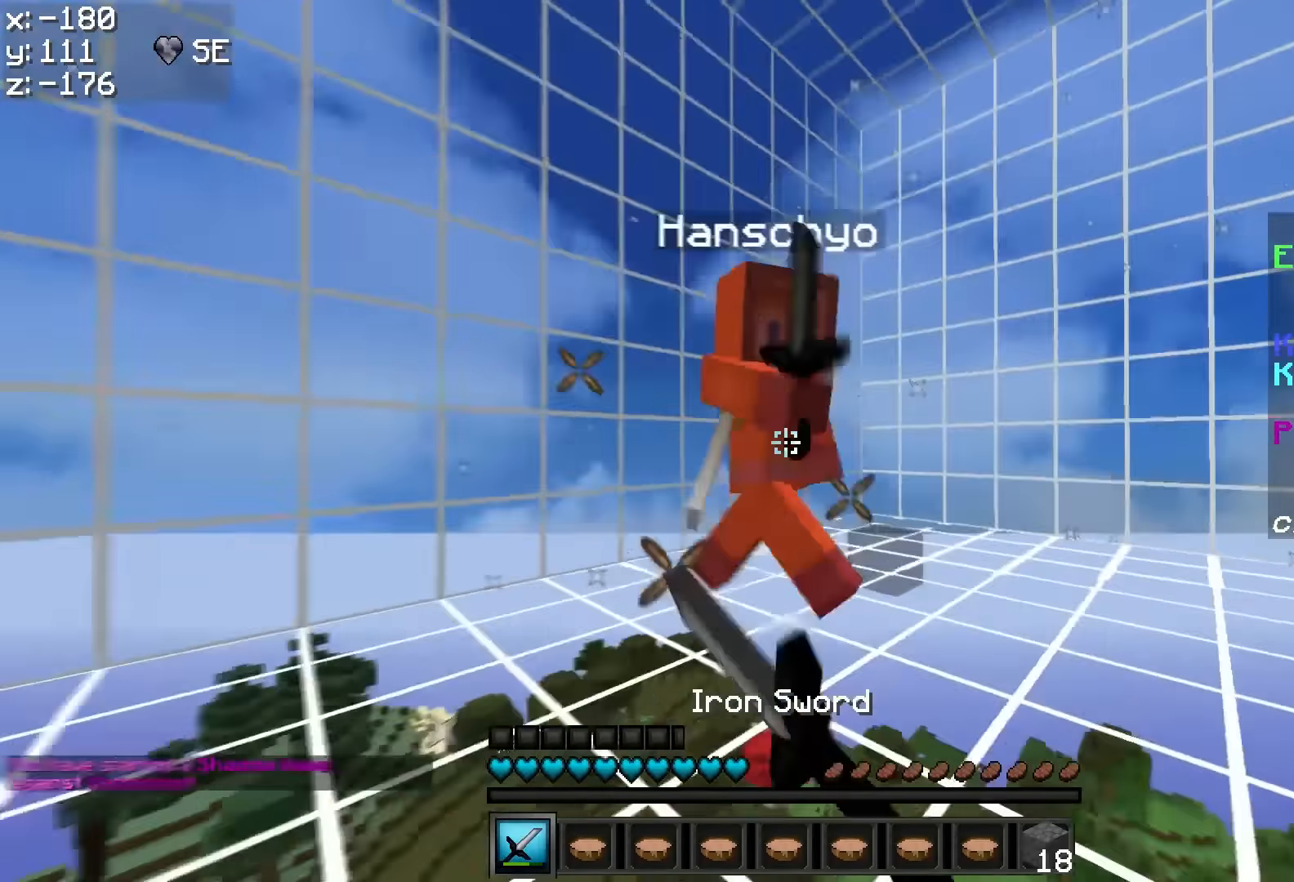
{"keys": ["a", "w"], "mouse": ["left"], "events": [[16, "mouse_left", "up"], [66, "mouse_left", "down"], [166, "mouse_left", "up"], [216, "mouse_right", "down"], [266, "mouse_right", "up"], [316, "mouse_left", "down"], [433, "mouse_left", "up"], [483, "mouse_left", "down"]]}
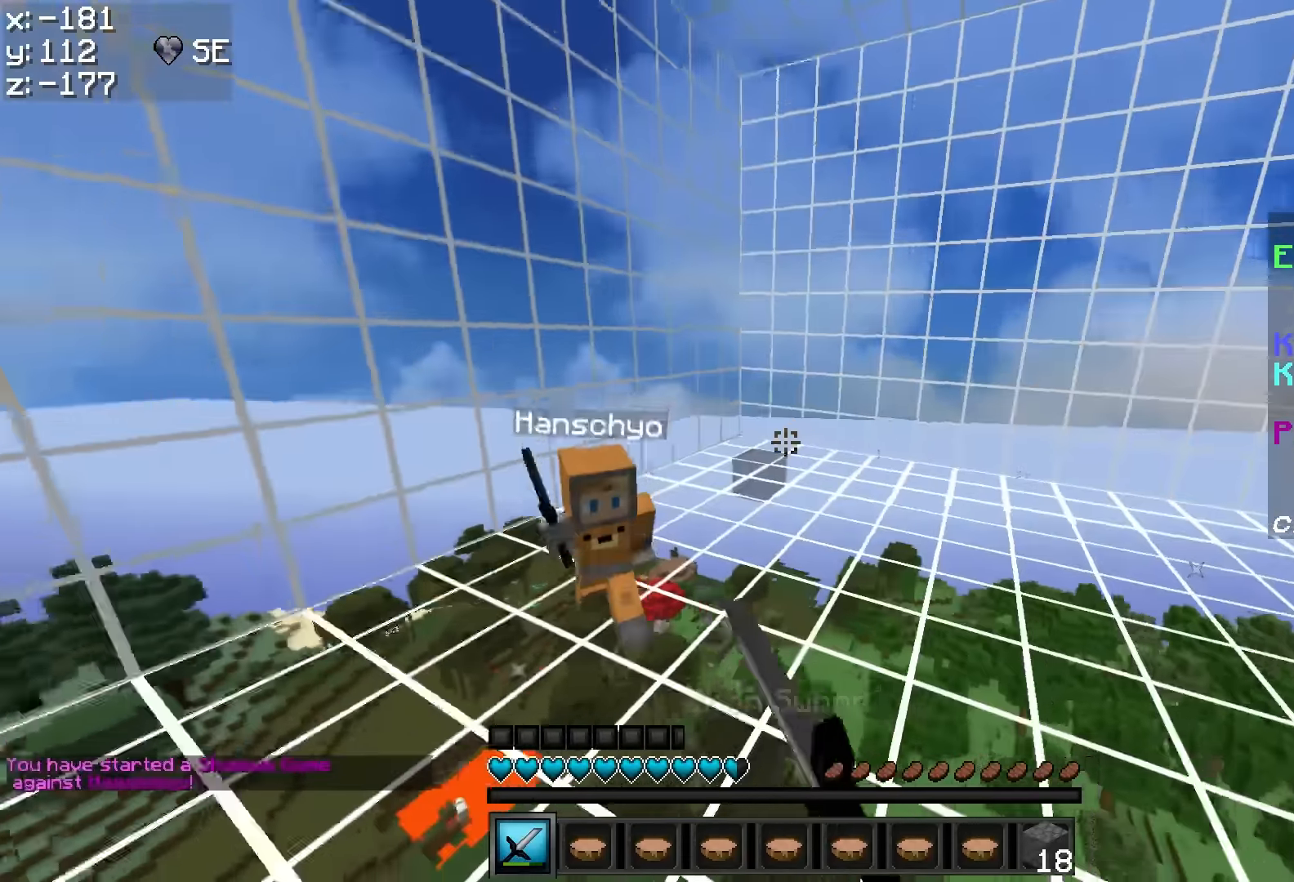
{"keys": ["w"], "mouse": ["left"], "events": [[33, "mouse_left", "up"], [83, "mouse_left", "down"], [133, "mouse_left", "up"], [183, "a", "up"], [183, "d", "down"], [183, "mouse_left", "down"], [233, "mouse_left", "up"], [233, "w", "up"], [283, "mouse_left", "down"], [283, "w", "down"], [333, "mouse_left", "up"], [366, "mouse_left", "down"], [433, "mouse_left", "up"], [483, "d", "up"], [483, "mouse_left", "down"]]}
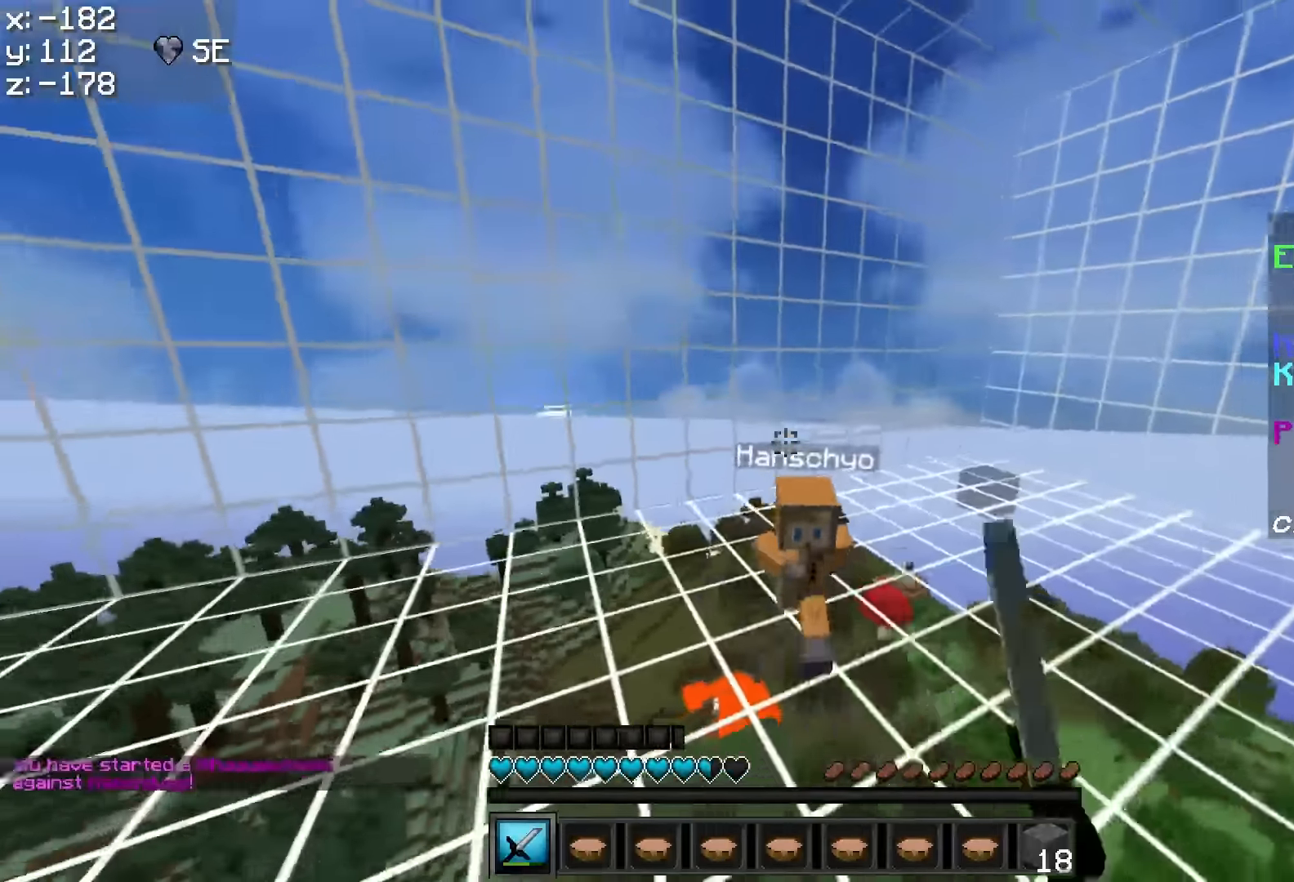
{"keys": ["a", "w"], "mouse": ["left"], "events": [[33, "a", "down"], [33, "mouse_left", "up"], [83, "mouse_left", "down"], [133, "mouse_left", "up"], [183, "mouse_left", "down"], [183, "w", "up"], [233, "mouse_left", "up"], [266, "mouse_left", "down"], [266, "w", "down"], [316, "mouse_left", "up"], [366, "mouse_left", "down"], [416, "mouse_left", "up"], [483, "mouse_left", "down"]]}
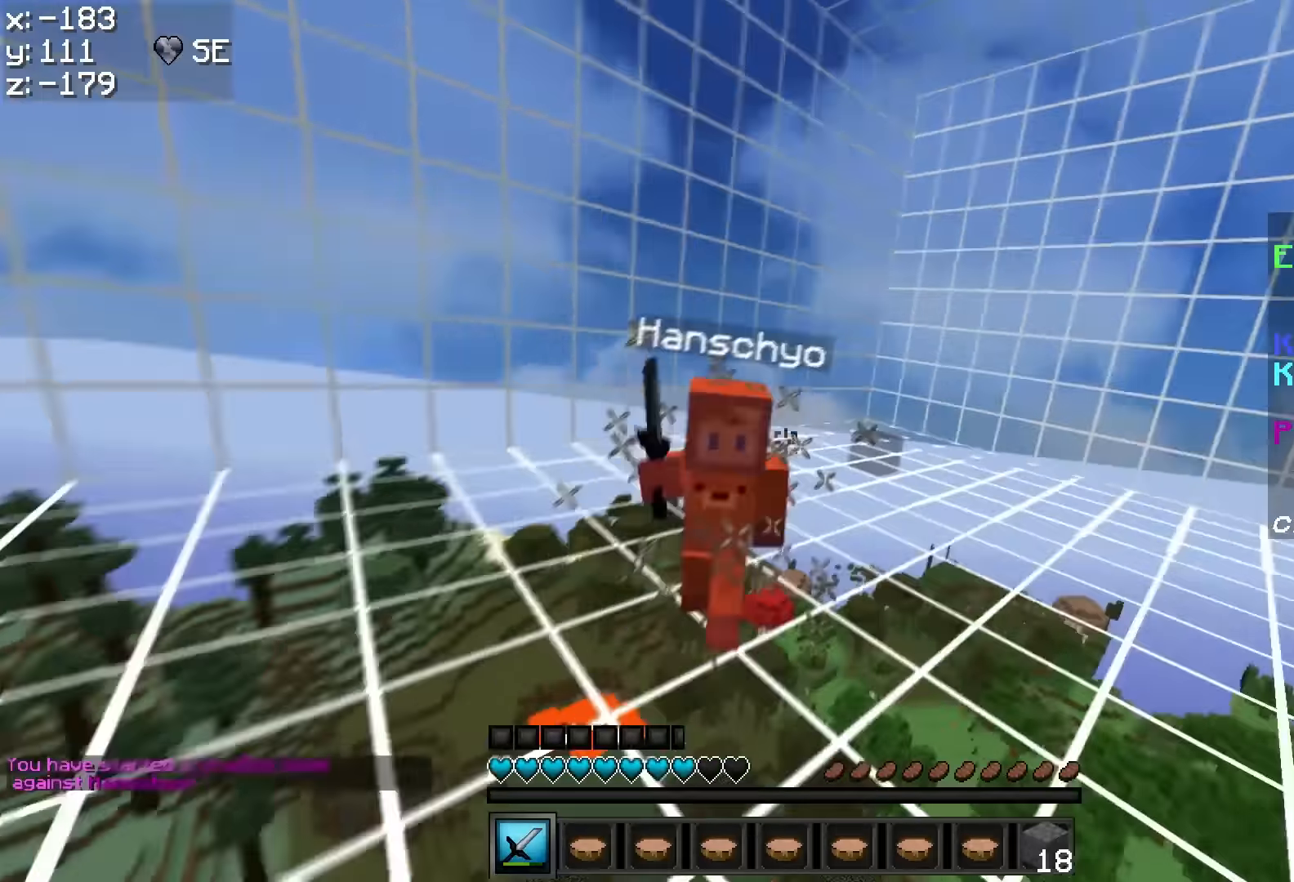
{"keys": ["d", "w"], "mouse": ["left"], "events": [[83, "mouse_left", "up"], [183, "d", "down"], [233, "a", "up"], [233, "w", "up"], [283, "mouse_right", "down"], [333, "mouse_left", "down"], [333, "mouse_right", "up"], [333, "w", "down"], [383, "mouse_left", "up"], [433, "mouse_left", "down"]]}
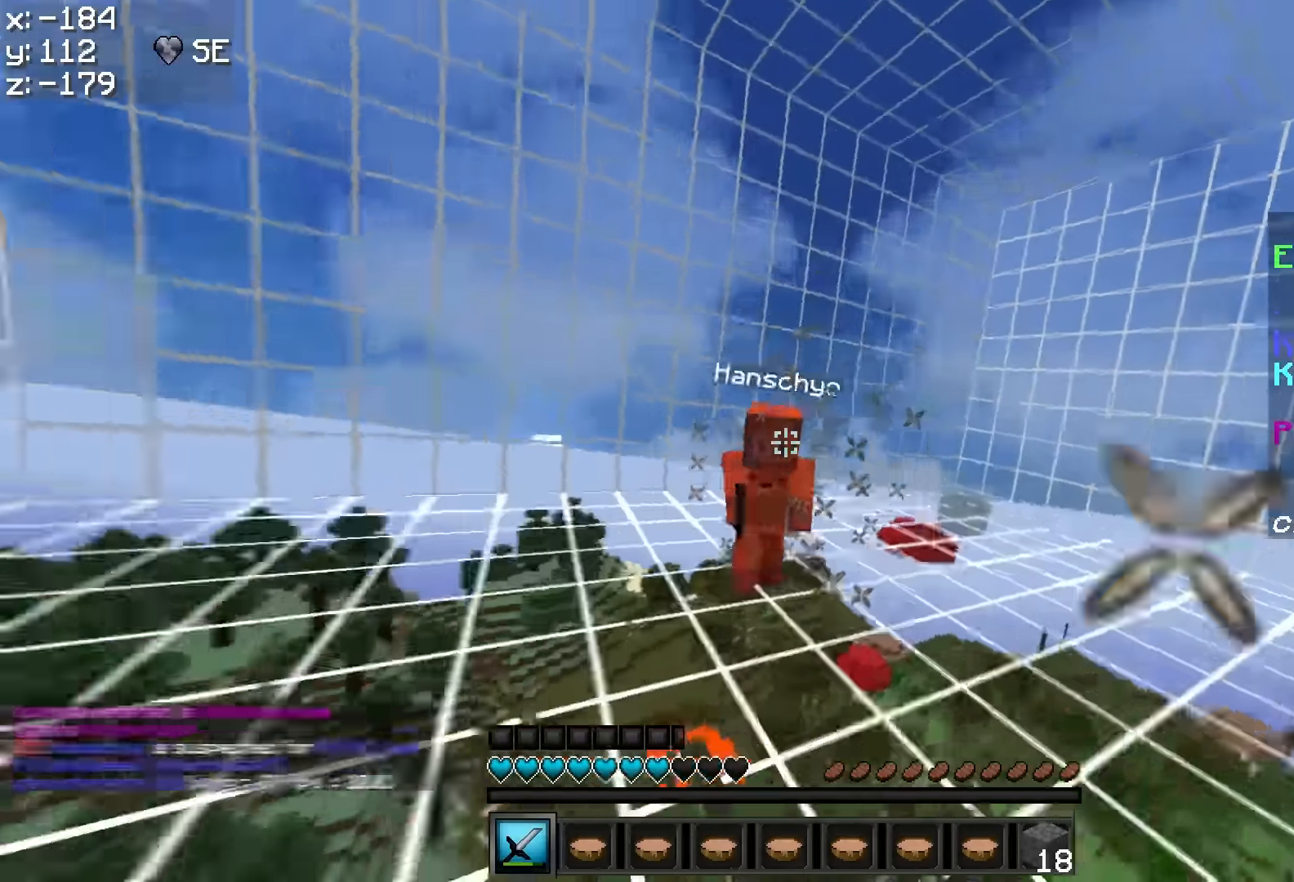
{"keys": ["a", "w"], "mouse": [], "events": [[16, "mouse_left", "up"], [116, "mouse_left", "down"], [133, "a", "down"], [133, "d", "up"], [183, "mouse_left", "up"]]}
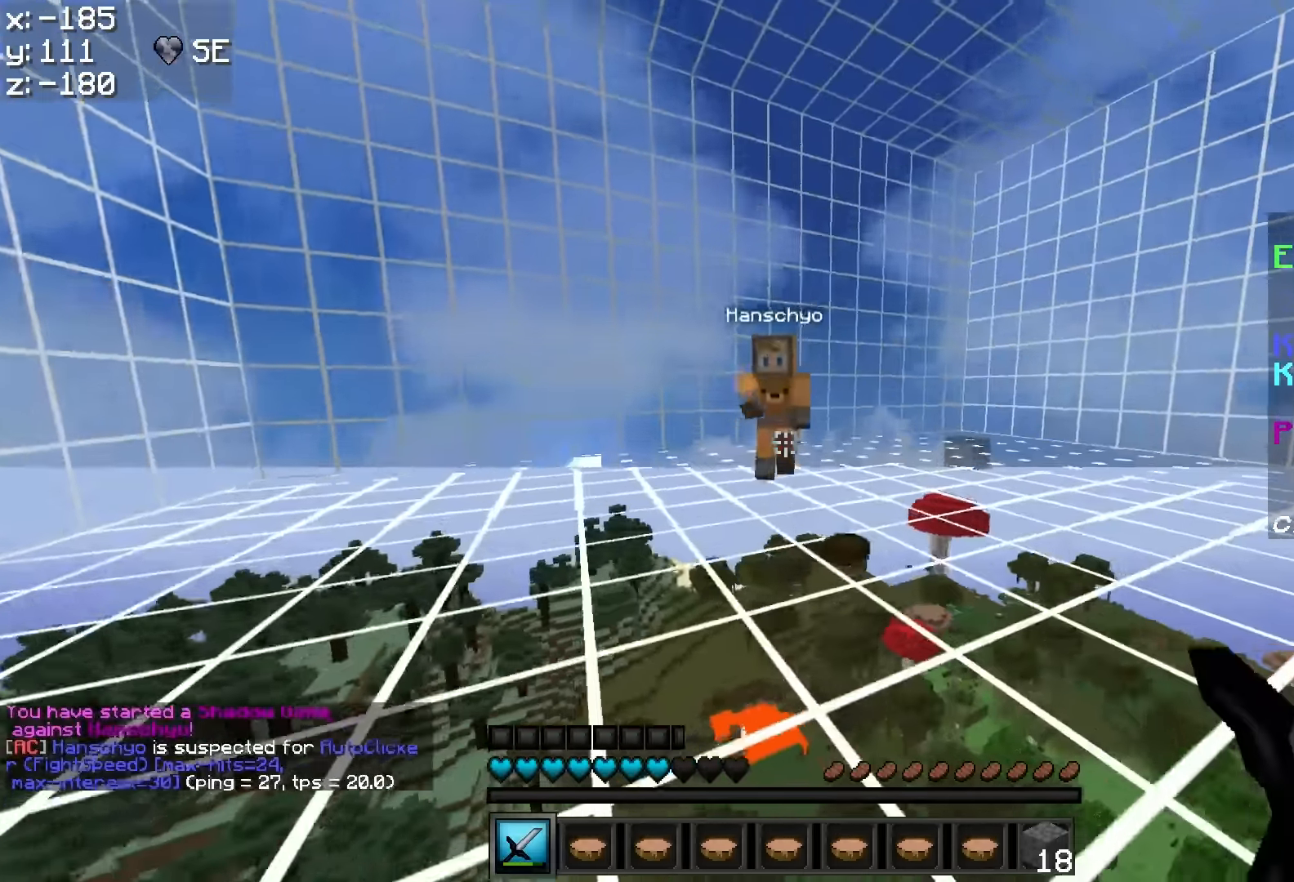
{"keys": ["a", "w"], "mouse": ["left"], "events": [[133, "mouse_left", "down"], [283, "mouse_left", "up"], [333, "mouse_left", "down"], [383, "mouse_left", "up"], [433, "mouse_left", "down"]]}
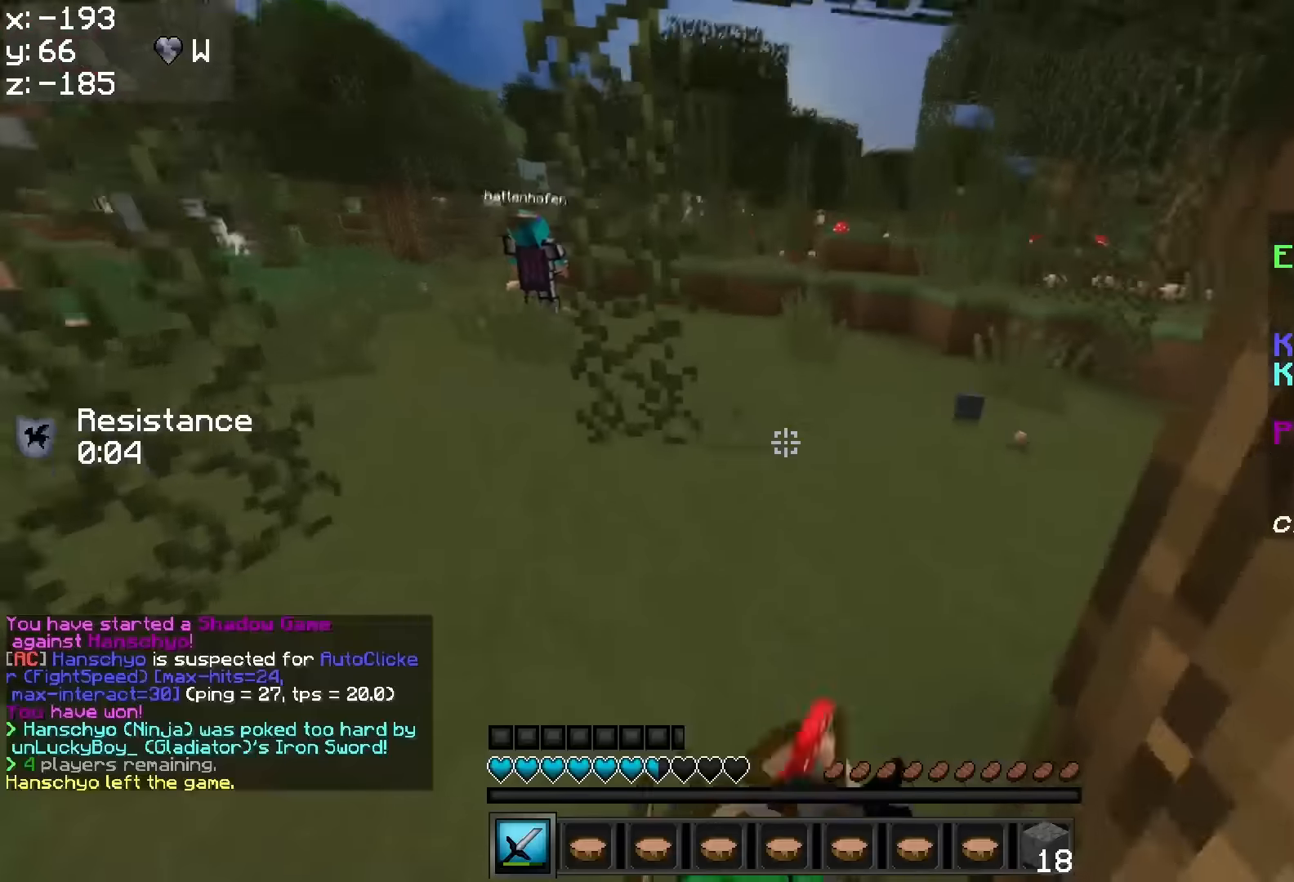
{"keys": ["d"], "mouse": [], "events": [[233, "mouse_left", "up"], [283, "a", "up"], [383, "w", "up"], [433, "d", "down"]]}
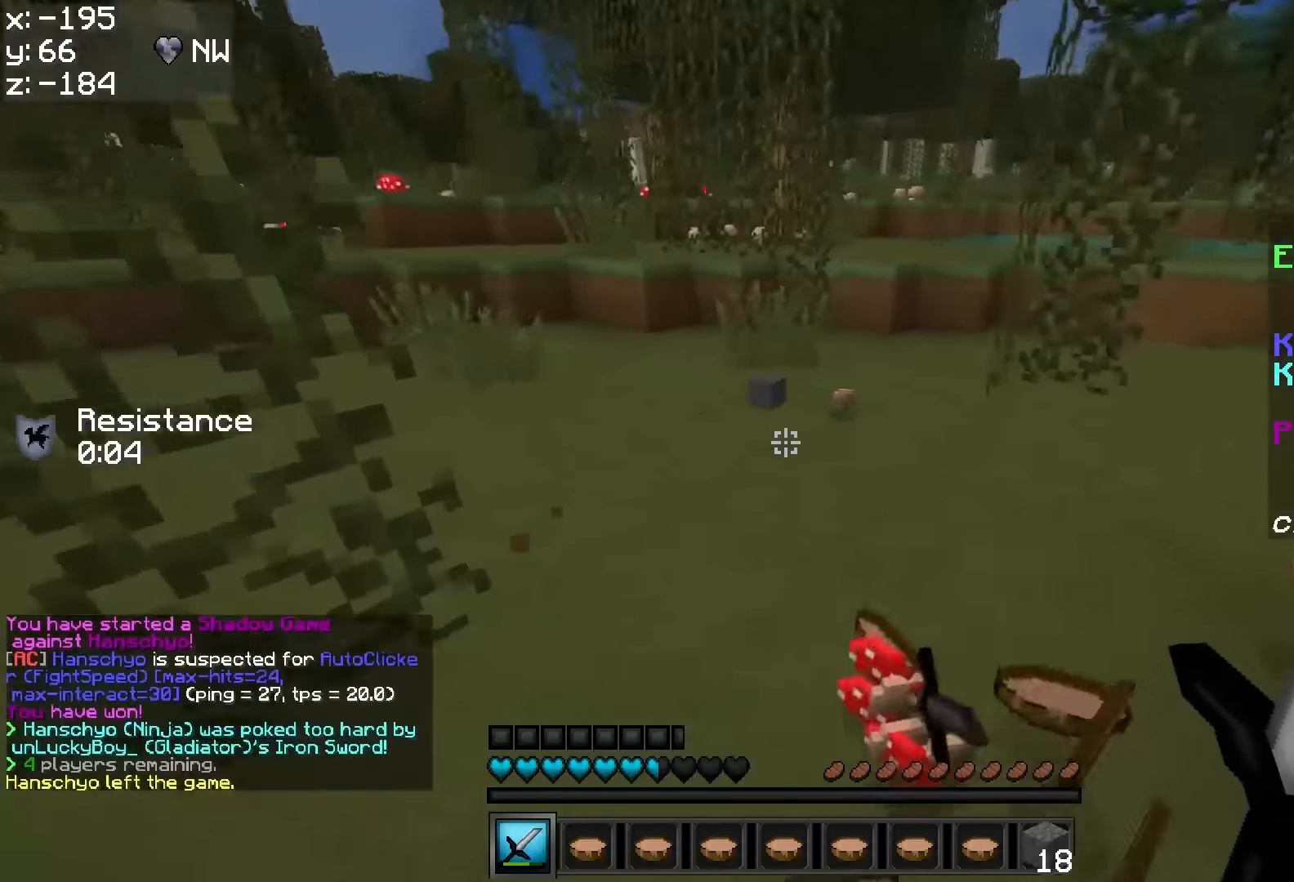
{"keys": ["w"], "mouse": [], "events": [[233, "d", "up"], [333, "w", "down"]]}
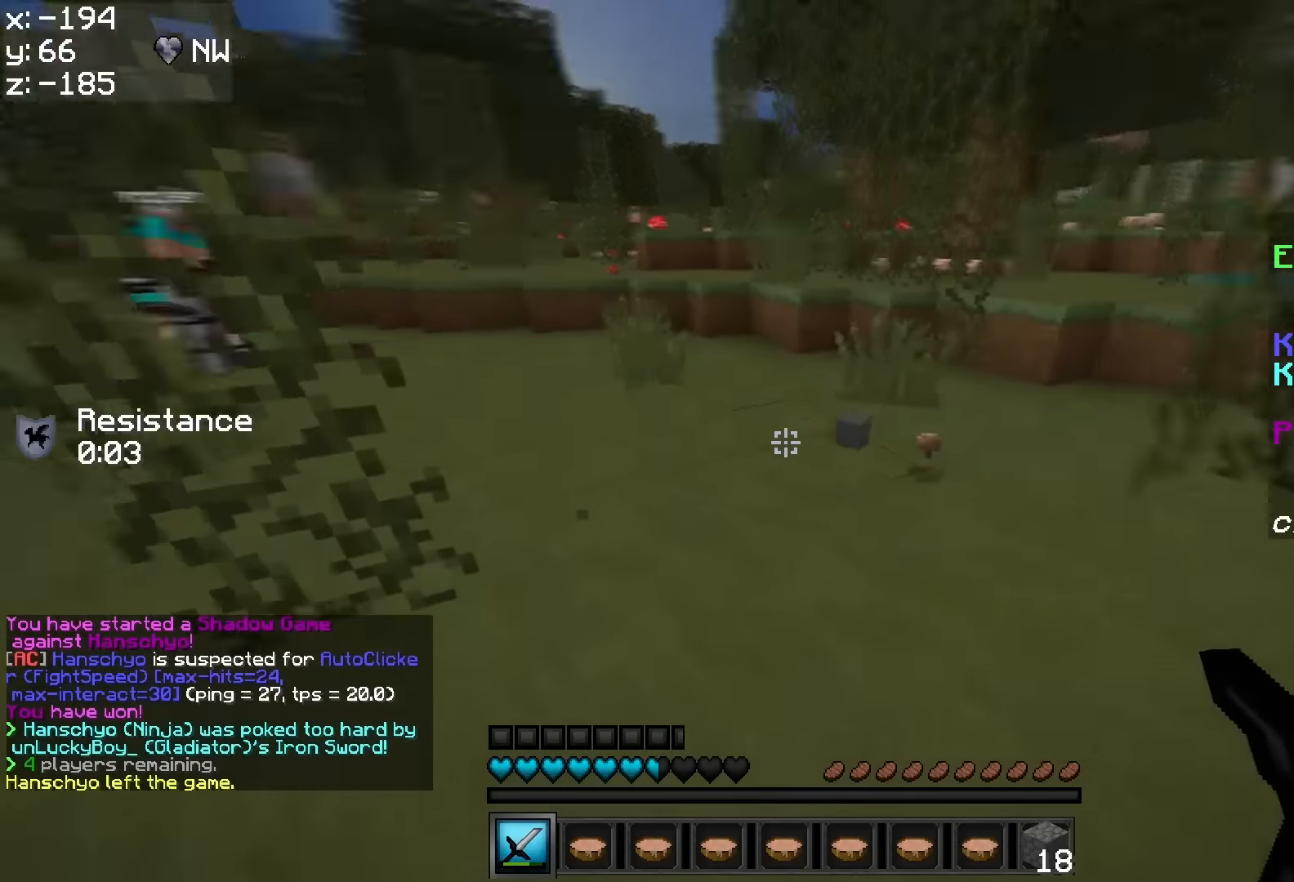
{"keys": [], "mouse": [], "events": [[16, "d", "down"], [116, "w", "up"], [266, "d", "up"]]}
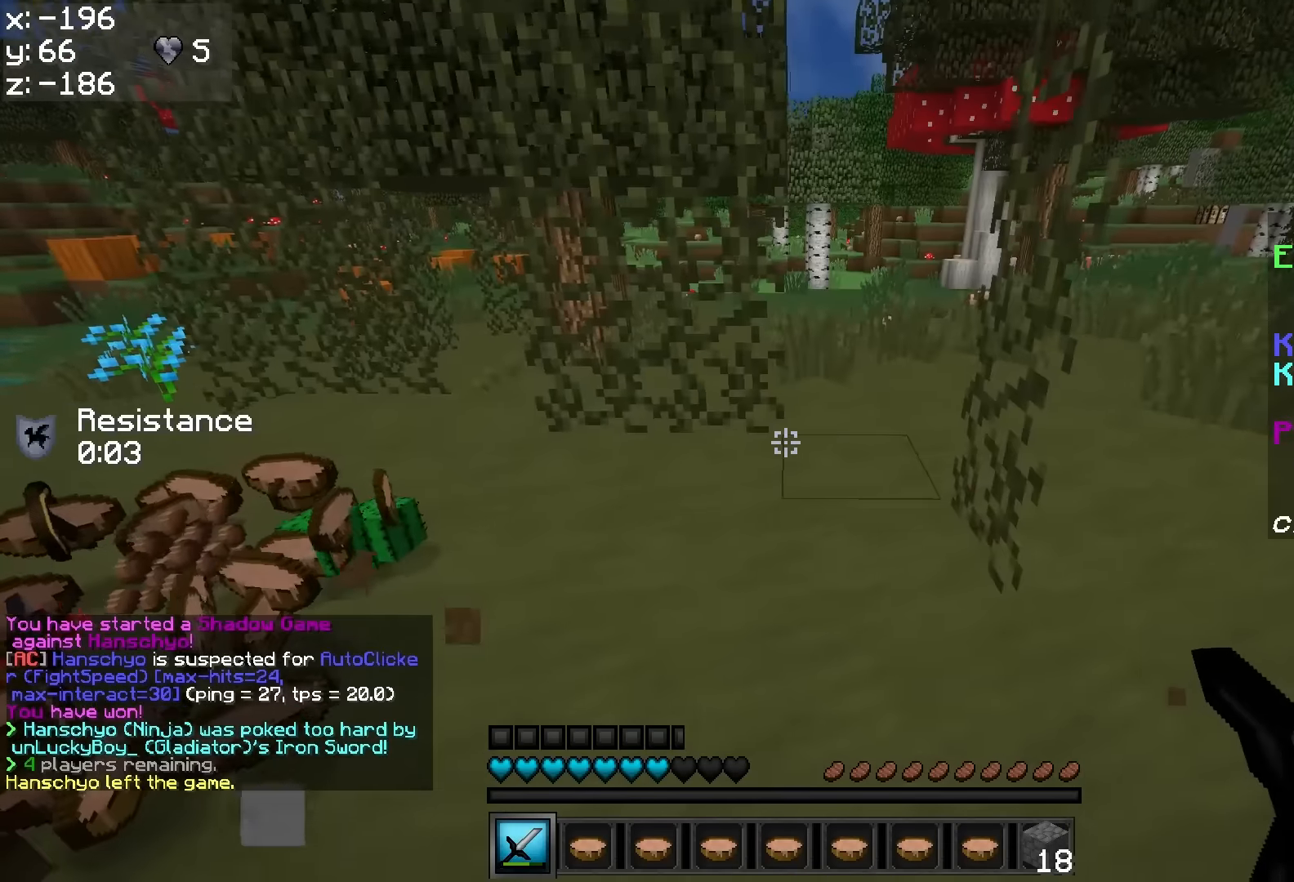
{"keys": ["w"], "mouse": [], "events": [[366, "w", "down"]]}
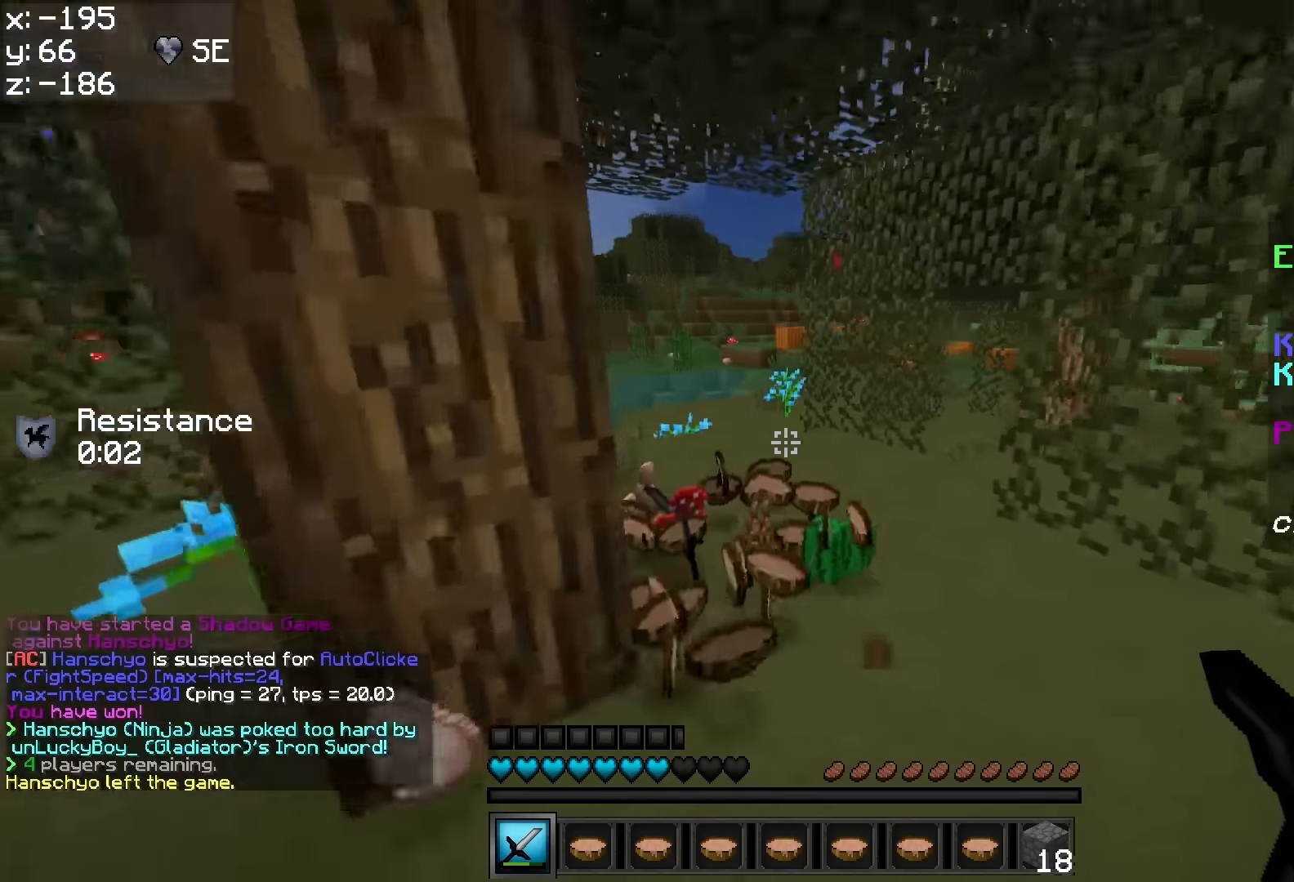
{"keys": ["d", "w"], "mouse": [], "events": [[333, "d", "down"]]}
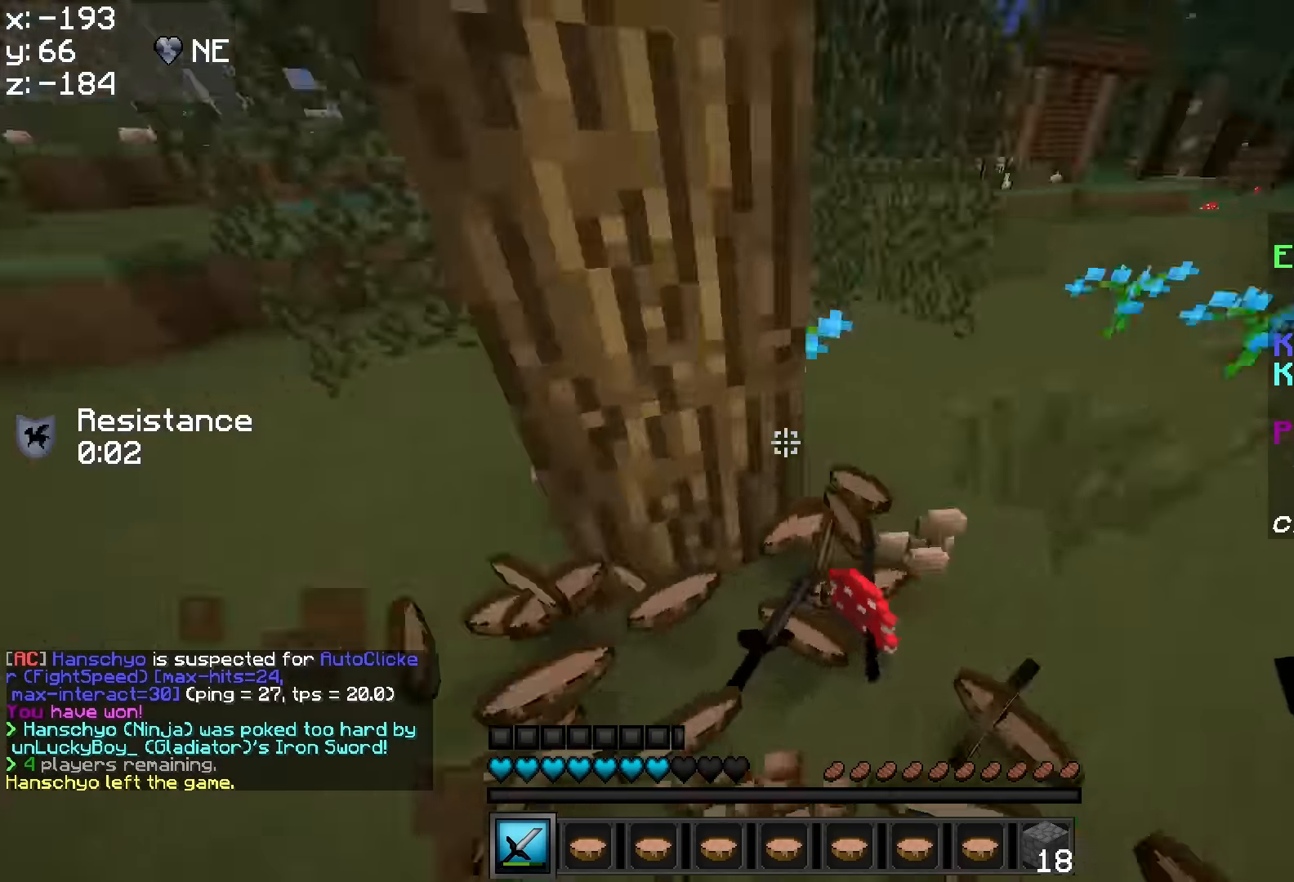
{"keys": [], "mouse": [], "events": [[33, "w", "up"], [133, "d", "up"]]}
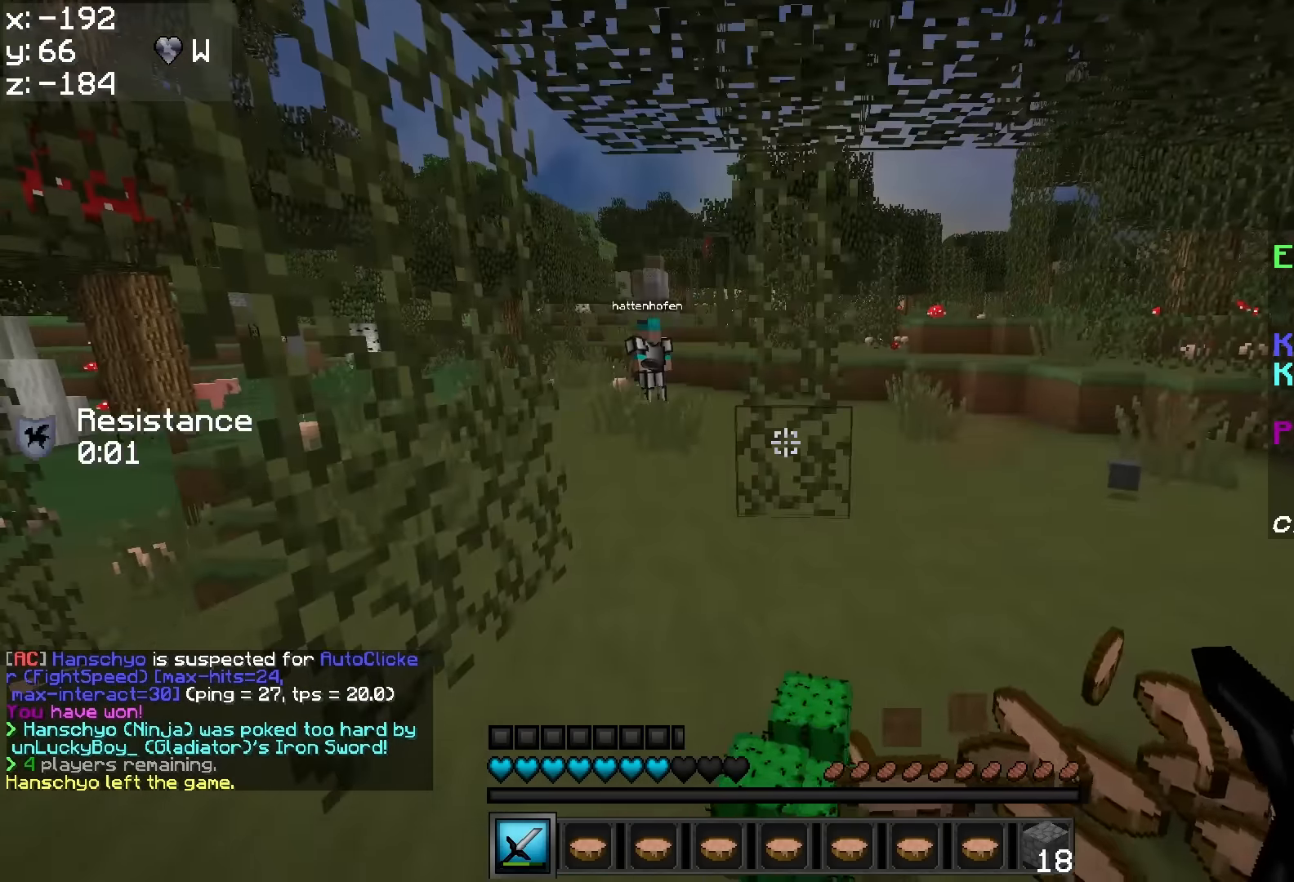
{"keys": [], "mouse": [], "events": [[233, "mouse_right", "down"], [333, "mouse_right", "up"]]}